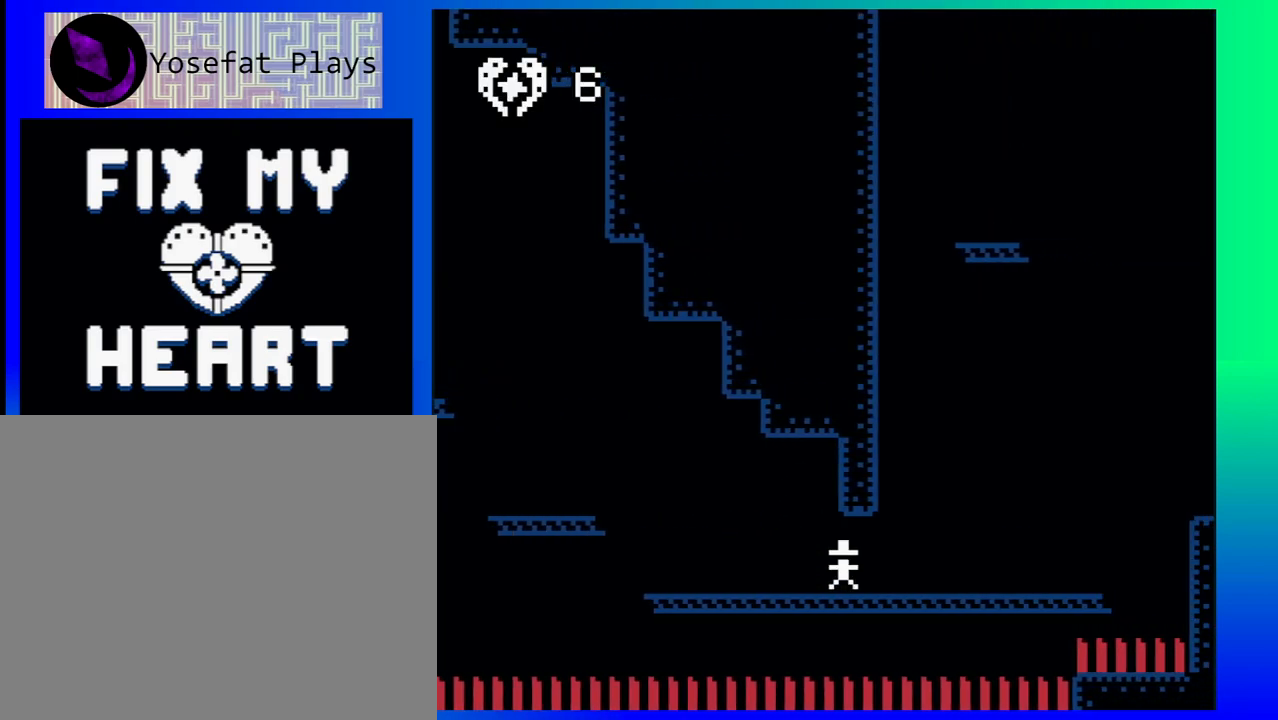
Gameplay with a controller (Nintendo layout); each line is a JSON object with the inputs held at the frame after it. "events" lists button and stick changes between this image and that frame as [ms after this image, input, new state], when the widget could be followed in between. Not read: L1 L2 L3 R1 R2 R3 left_stick right_stick.
{"buttons": ["B", "DPAD_RIGHT"], "events": [[367, "B", "down"]]}
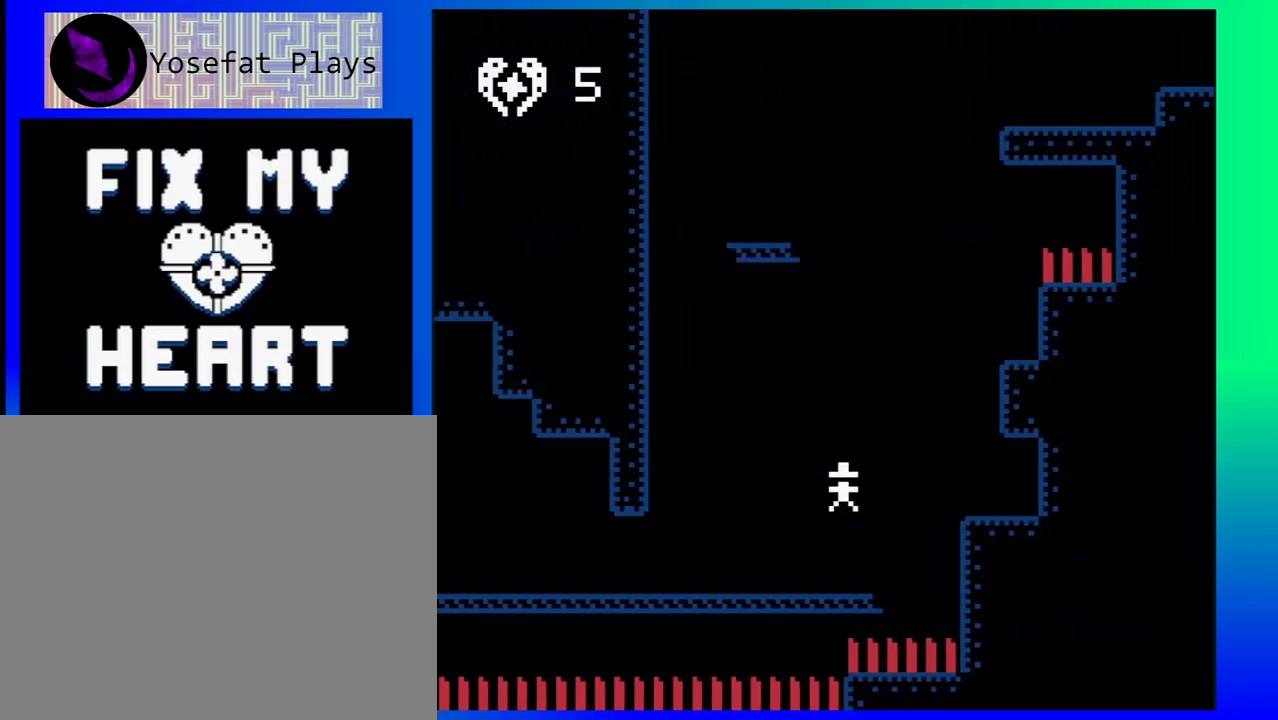
{"buttons": [], "events": [[300, "B", "up"], [333, "DPAD_RIGHT", "up"]]}
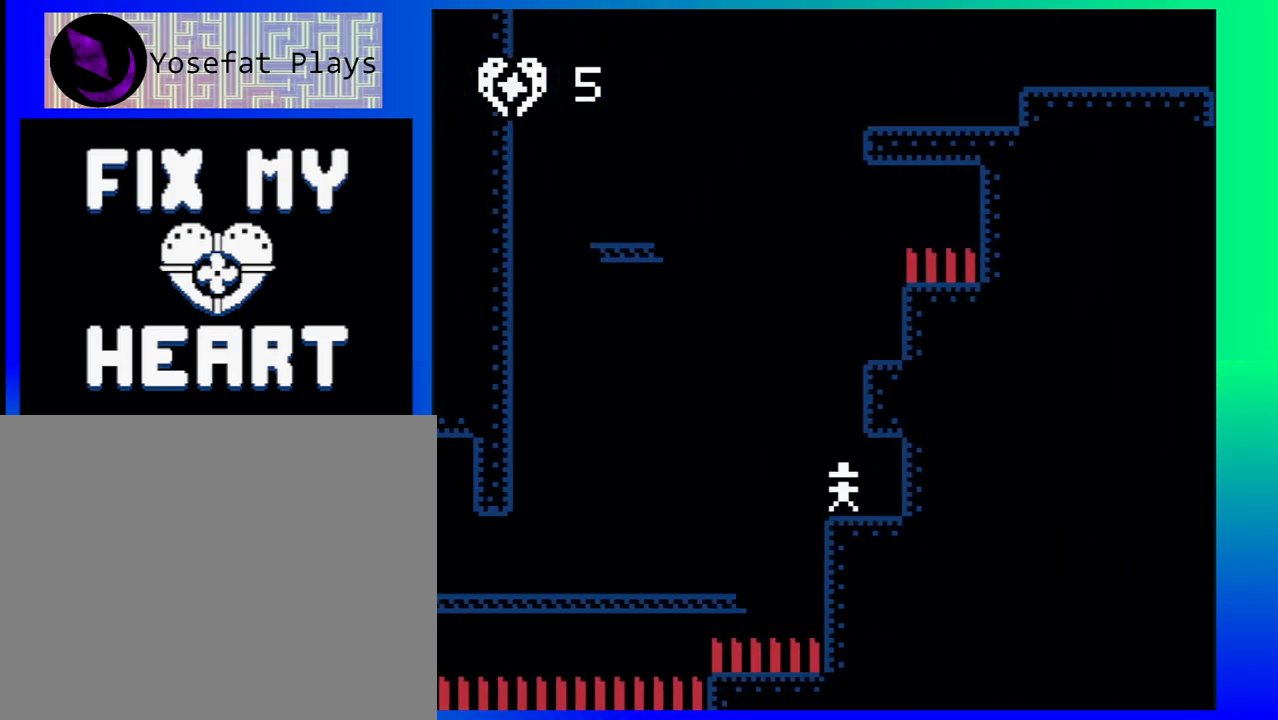
{"buttons": ["DPAD_RIGHT"], "events": [[83, "B", "down"], [250, "DPAD_RIGHT", "down"], [300, "DPAD_UP", "down"], [433, "B", "up"], [500, "DPAD_UP", "up"]]}
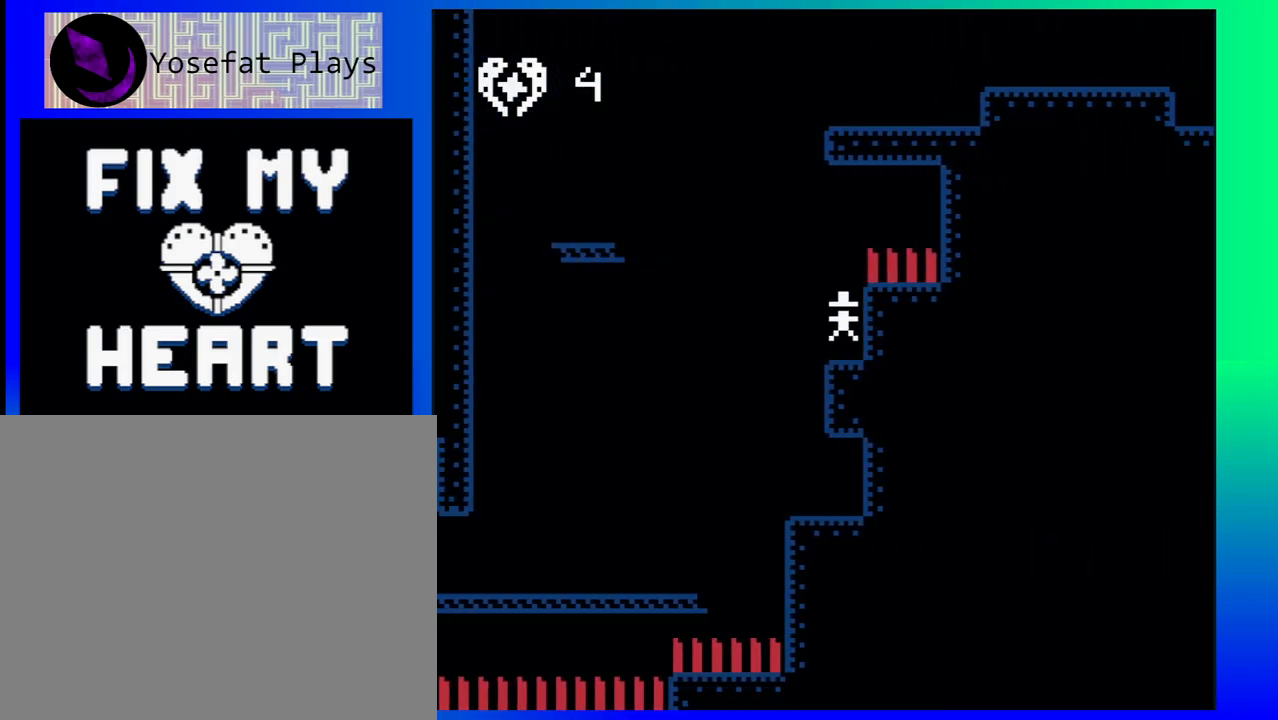
{"buttons": ["B", "DPAD_LEFT"], "events": [[167, "DPAD_RIGHT", "up"], [217, "DPAD_LEFT", "down"], [317, "B", "down"]]}
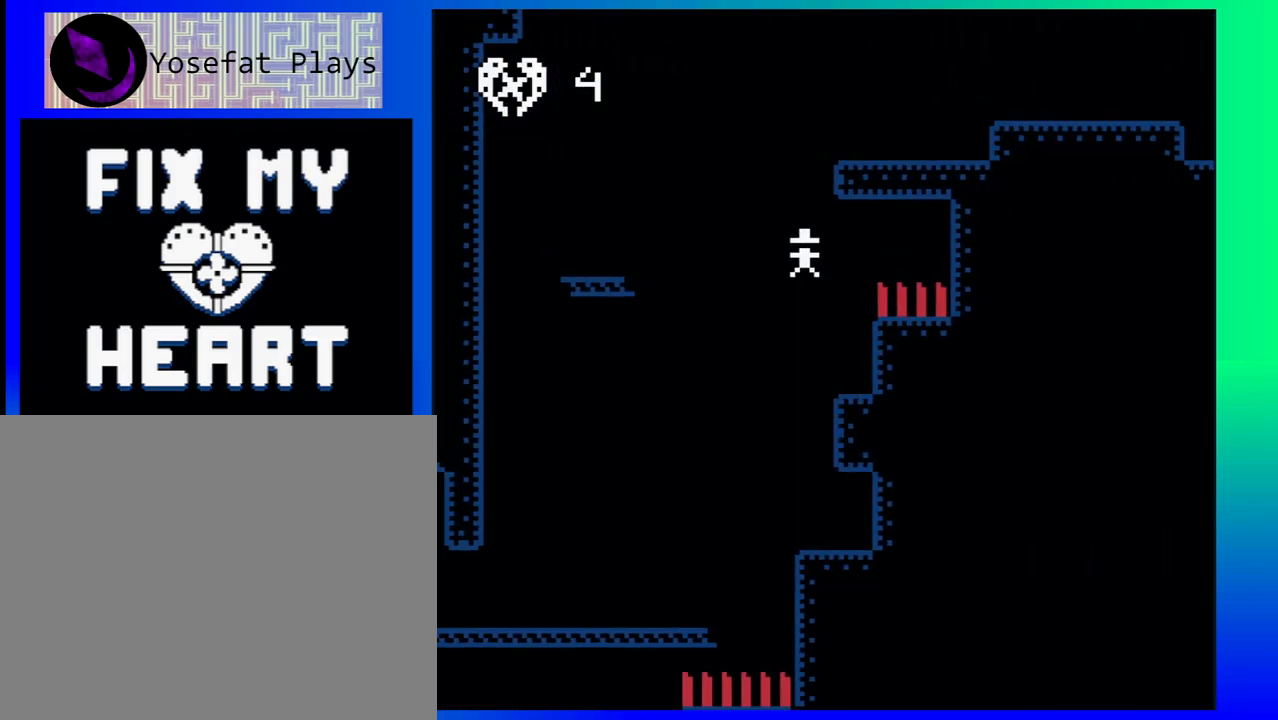
{"buttons": ["DPAD_RIGHT"], "events": [[283, "B", "up"], [317, "DPAD_LEFT", "up"], [483, "DPAD_RIGHT", "down"]]}
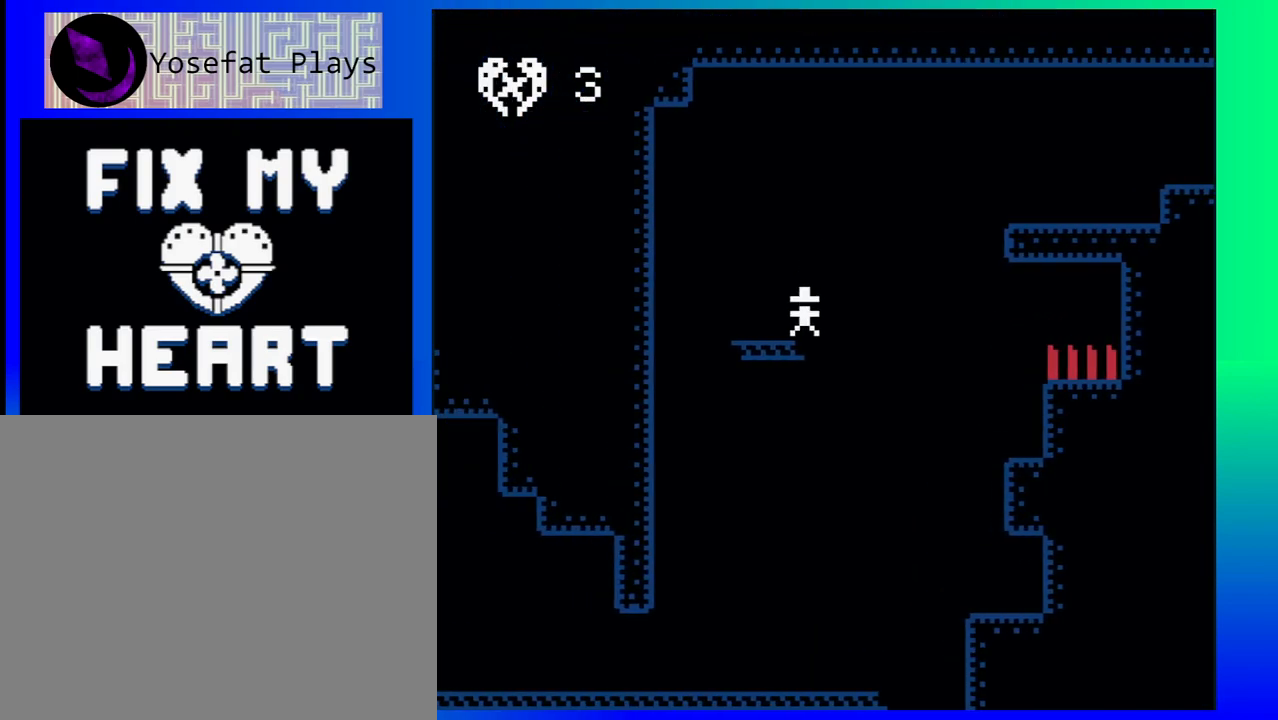
{"buttons": ["B", "DPAD_RIGHT"], "events": [[17, "DPAD_UP", "down"], [33, "B", "down"], [417, "DPAD_UP", "up"]]}
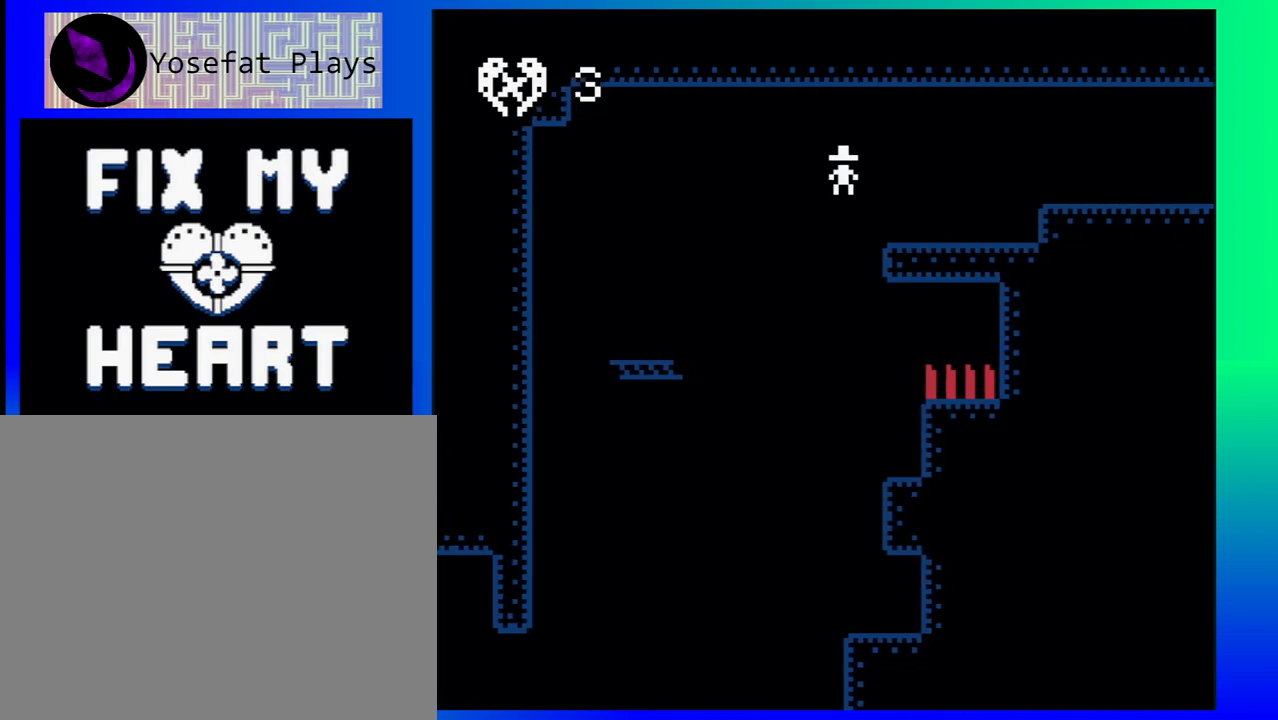
{"buttons": ["DPAD_RIGHT"], "events": [[100, "B", "up"], [217, "B", "down"], [417, "B", "up"]]}
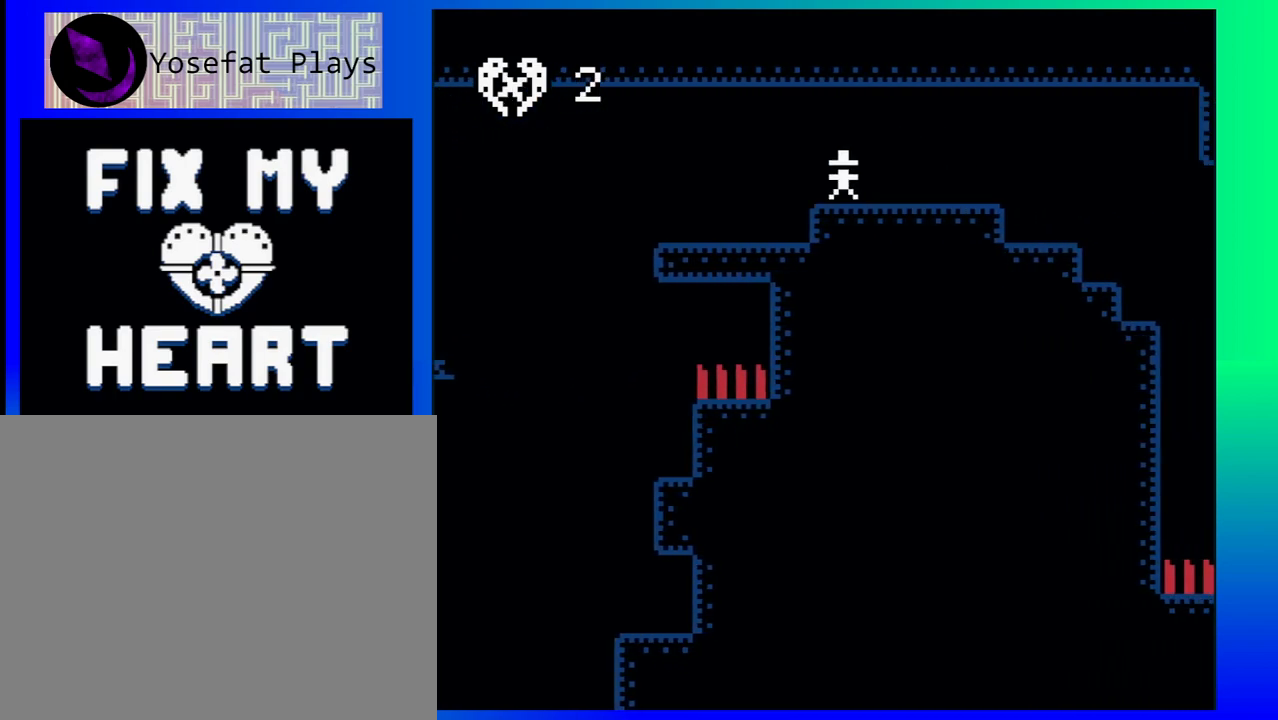
{"buttons": ["DPAD_RIGHT"], "events": []}
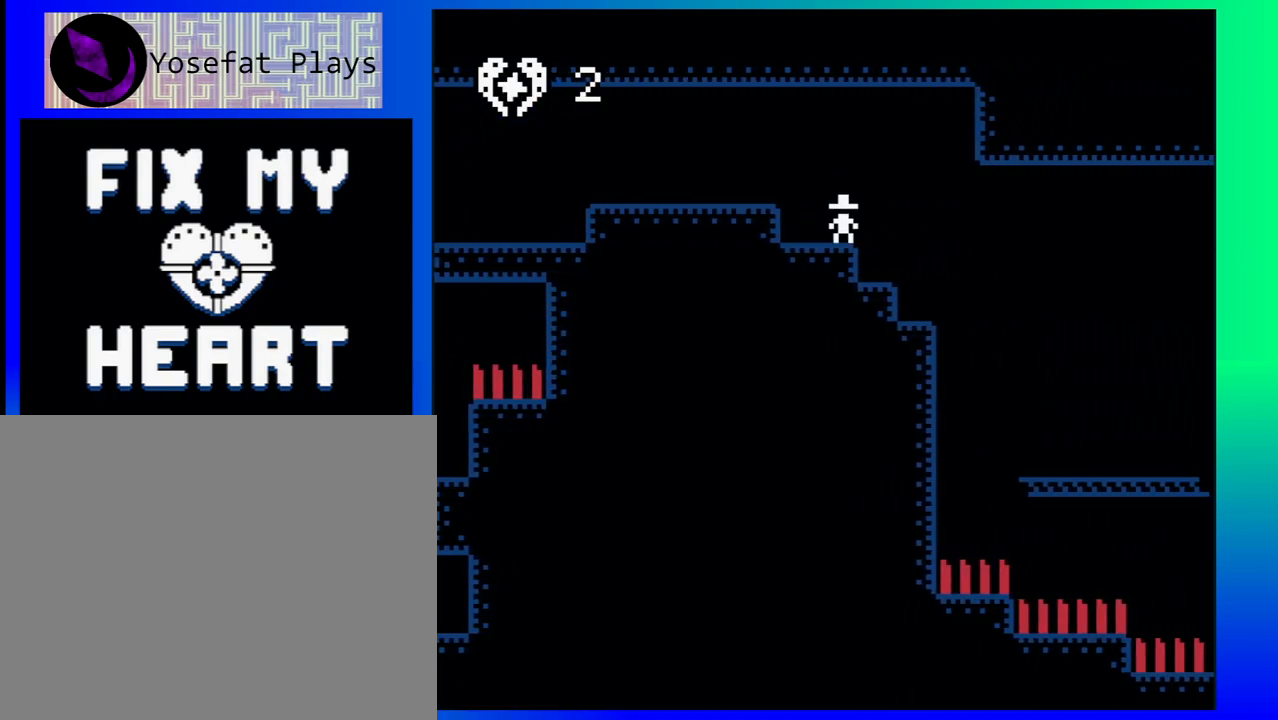
{"buttons": ["DPAD_RIGHT"], "events": []}
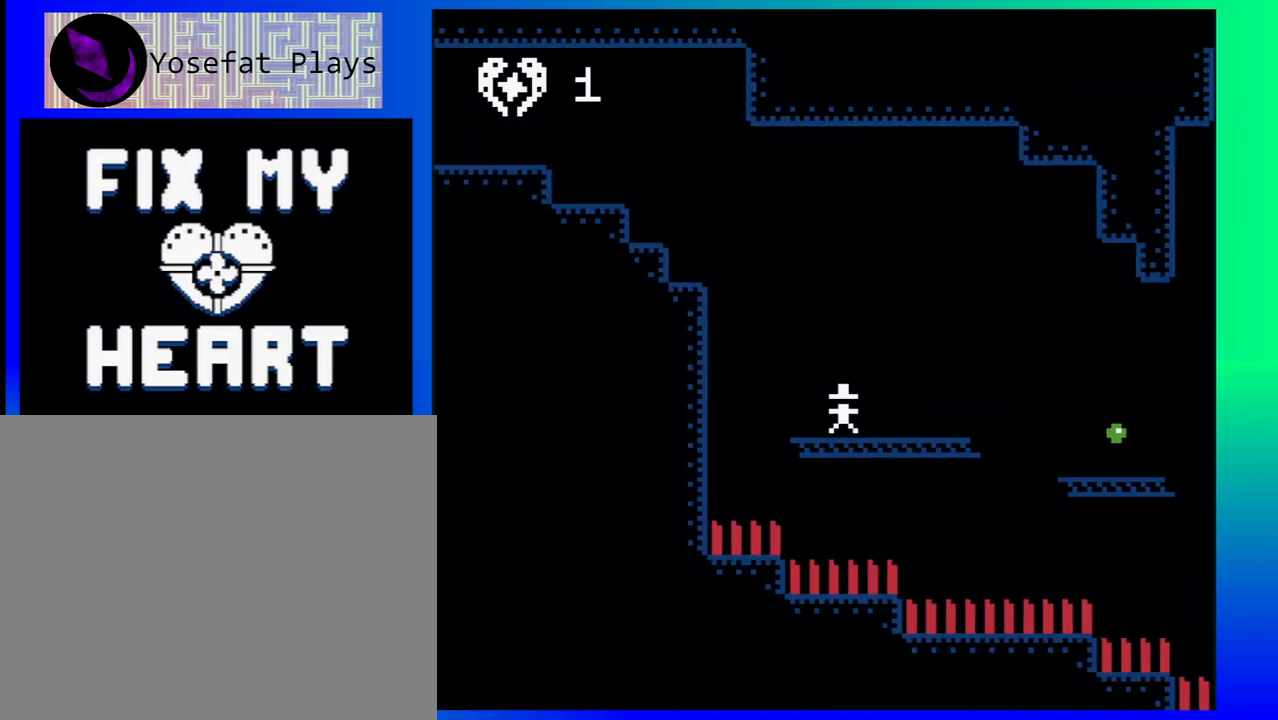
{"buttons": [], "events": [[150, "B", "down"], [267, "B", "up"], [467, "DPAD_RIGHT", "up"]]}
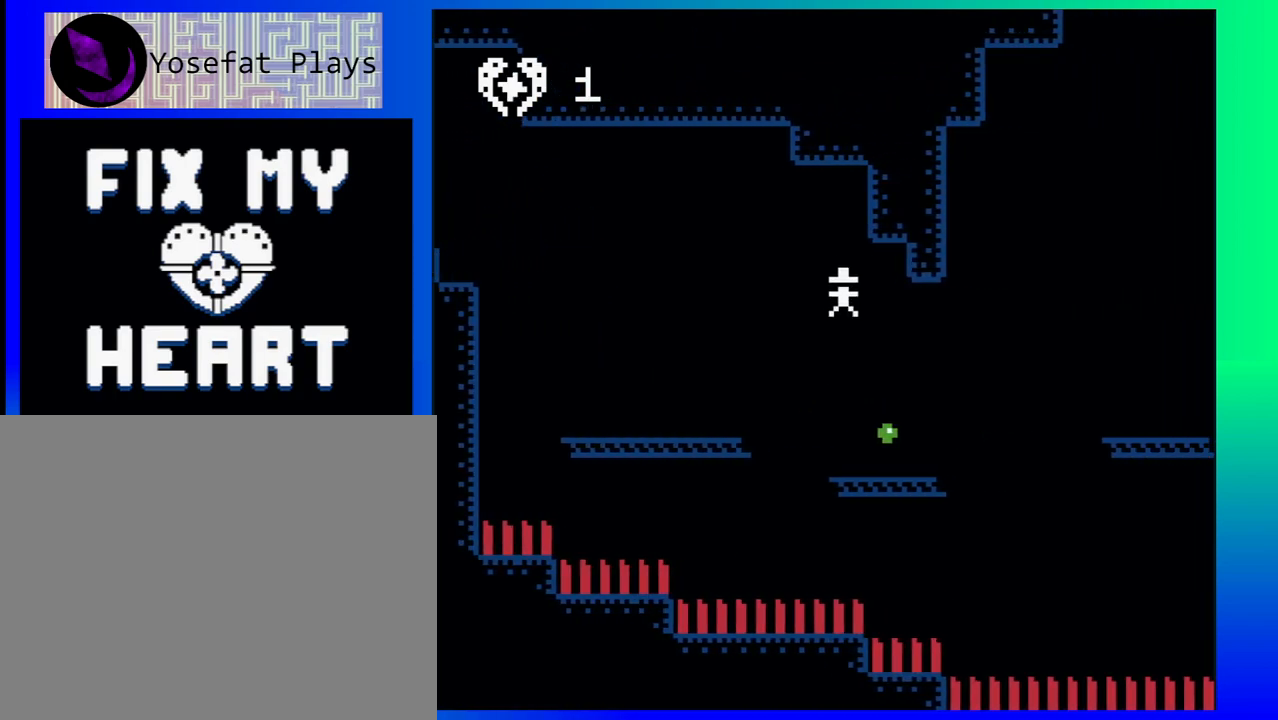
{"buttons": ["B", "DPAD_RIGHT"], "events": [[33, "DPAD_LEFT", "down"], [83, "DPAD_LEFT", "up"], [150, "DPAD_RIGHT", "down"], [400, "B", "down"]]}
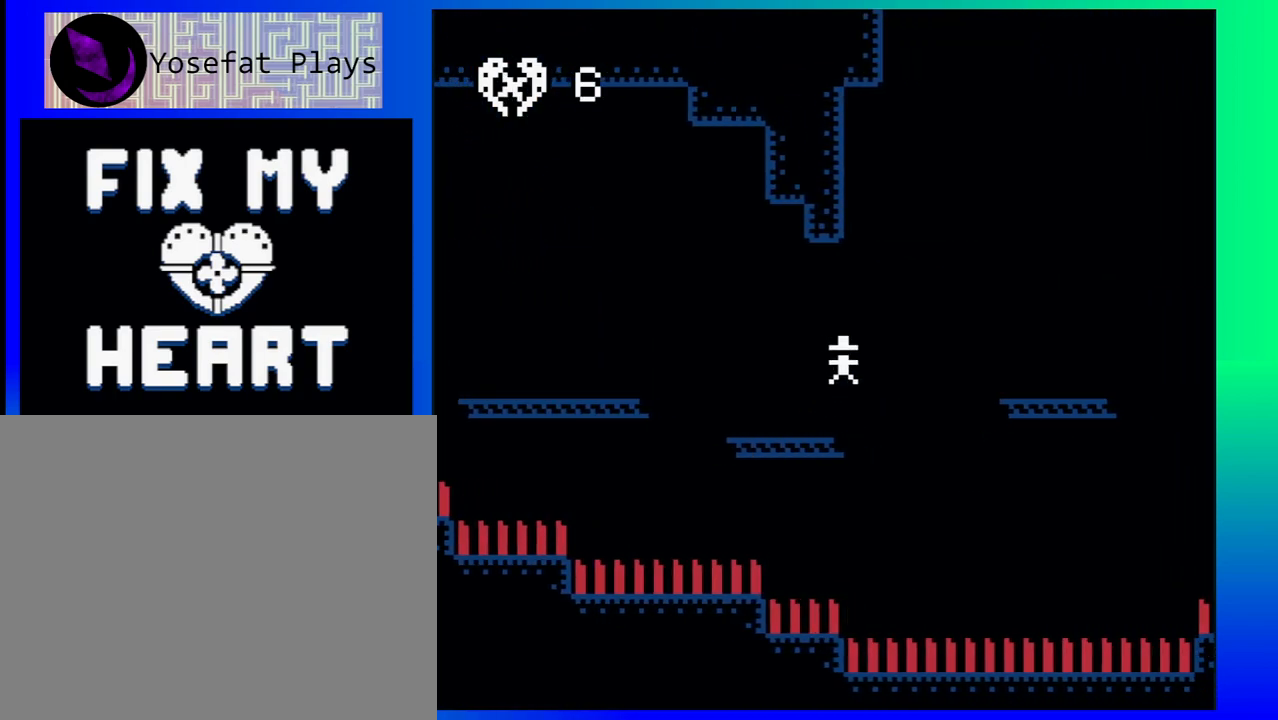
{"buttons": ["DPAD_RIGHT"], "events": [[167, "B", "up"]]}
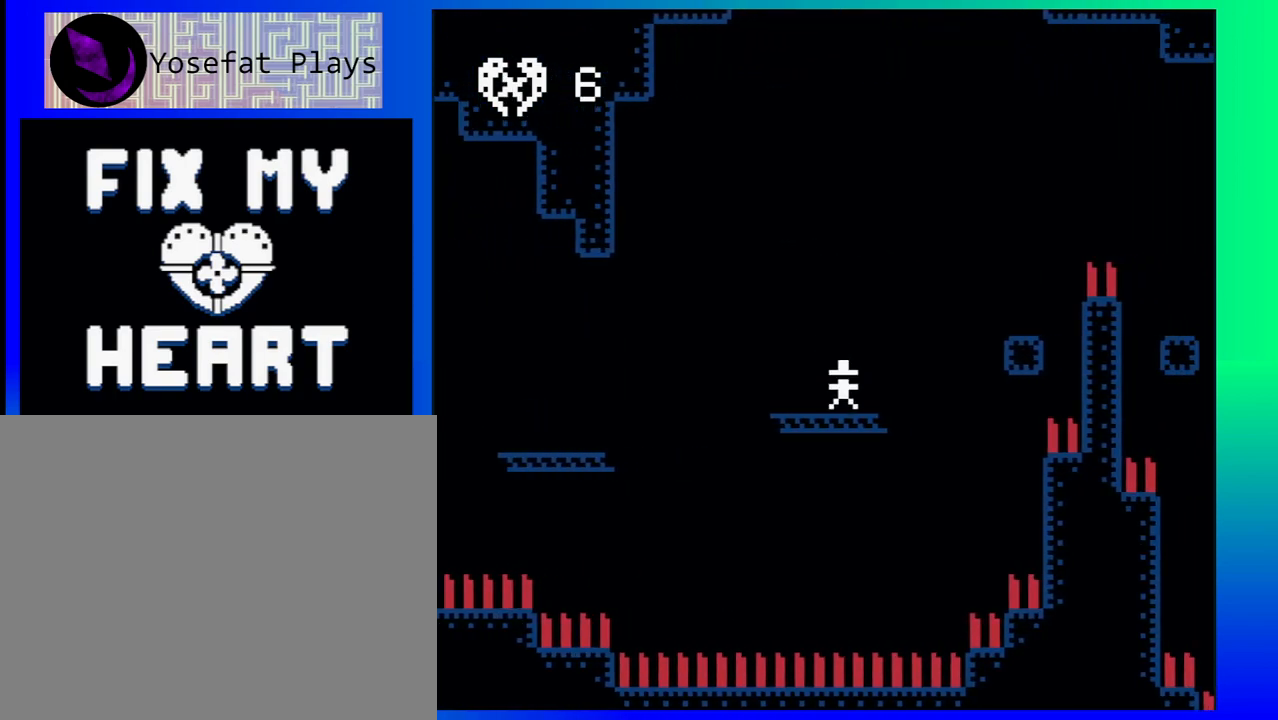
{"buttons": [], "events": [[17, "B", "down"], [300, "B", "up"], [300, "DPAD_RIGHT", "up"], [333, "DPAD_LEFT", "down"], [450, "DPAD_LEFT", "up"]]}
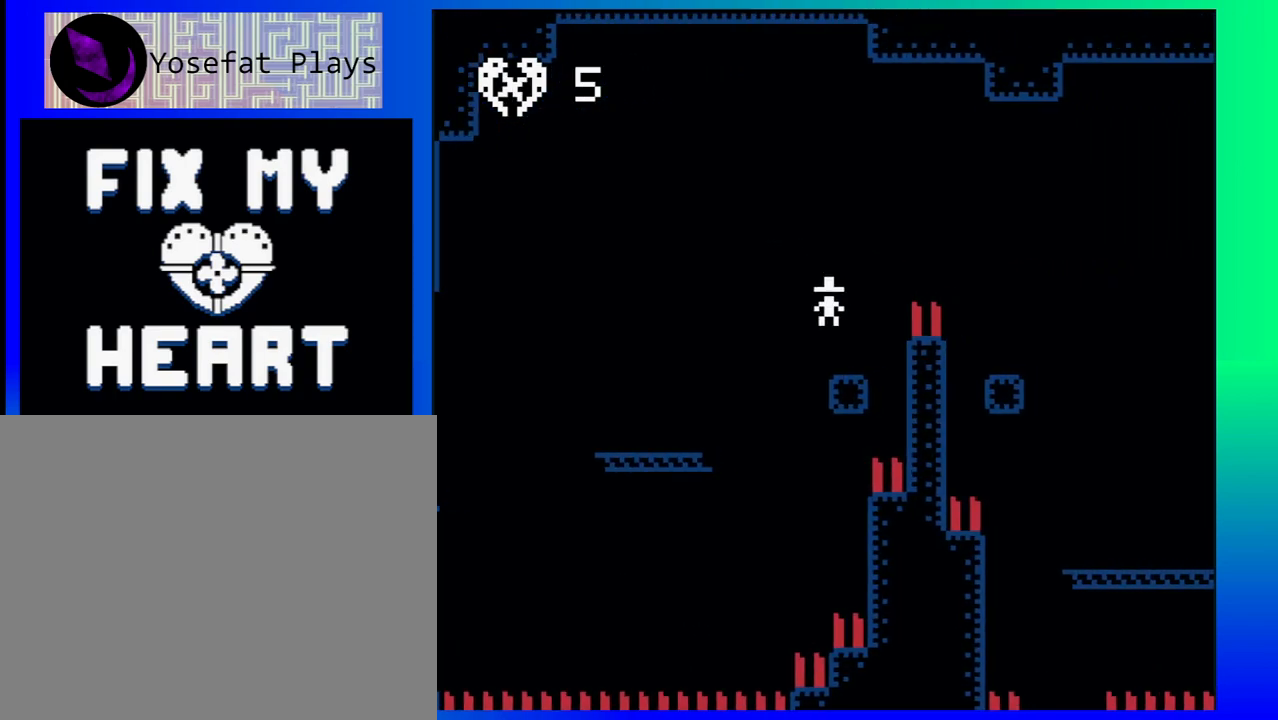
{"buttons": ["B", "DPAD_RIGHT"], "events": [[67, "DPAD_RIGHT", "down"], [183, "DPAD_RIGHT", "up"], [233, "B", "down"], [267, "DPAD_RIGHT", "down"], [367, "DPAD_UP", "down"], [450, "DPAD_UP", "up"]]}
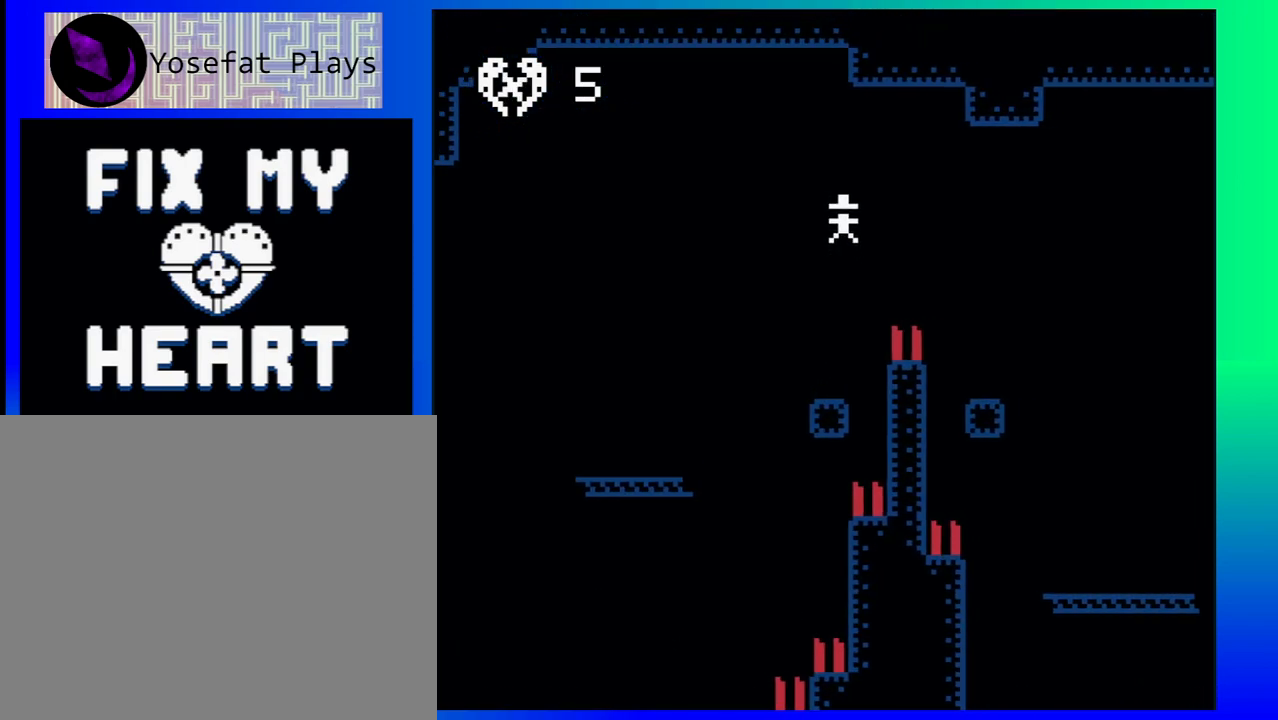
{"buttons": ["DPAD_RIGHT"], "events": [[167, "B", "up"]]}
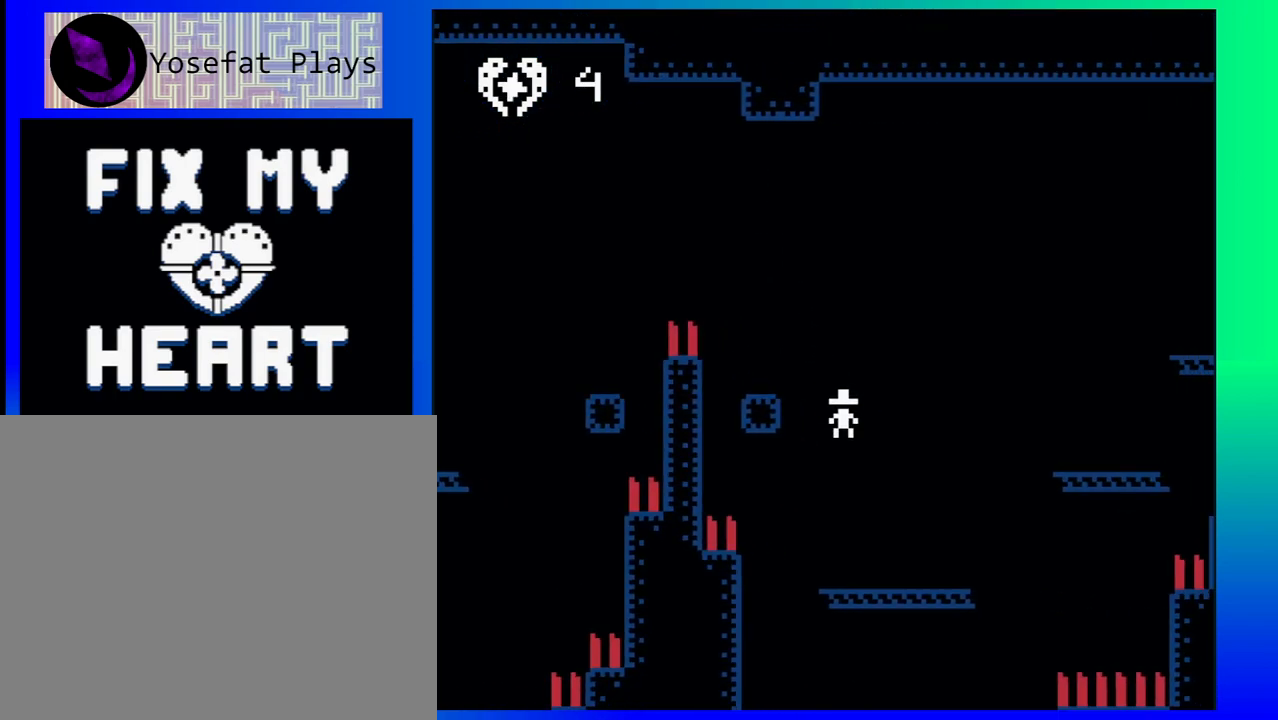
{"buttons": ["B", "DPAD_UP", "DPAD_RIGHT"], "events": [[117, "DPAD_RIGHT", "up"], [250, "DPAD_RIGHT", "down"], [300, "B", "down"], [300, "DPAD_UP", "down"]]}
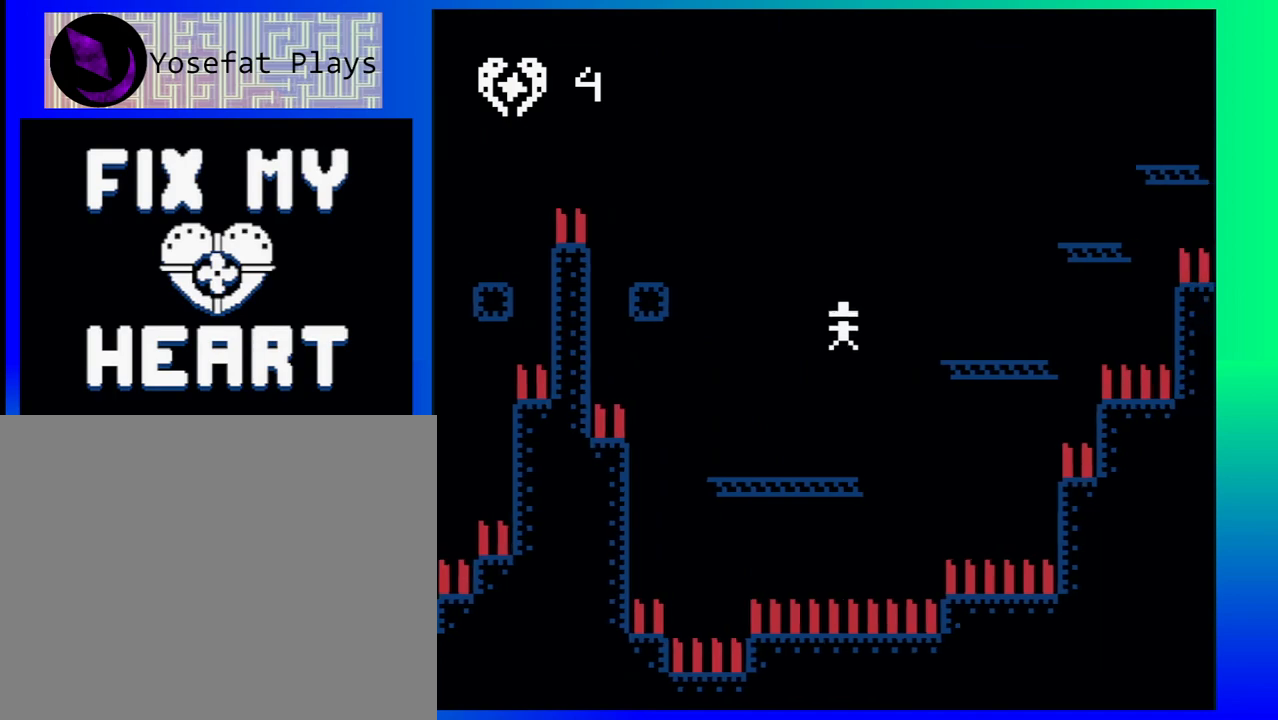
{"buttons": ["B", "DPAD_UP", "DPAD_RIGHT"], "events": [[67, "DPAD_UP", "up"], [83, "B", "up"], [267, "DPAD_RIGHT", "up"], [450, "B", "down"], [450, "DPAD_RIGHT", "down"], [500, "DPAD_UP", "down"]]}
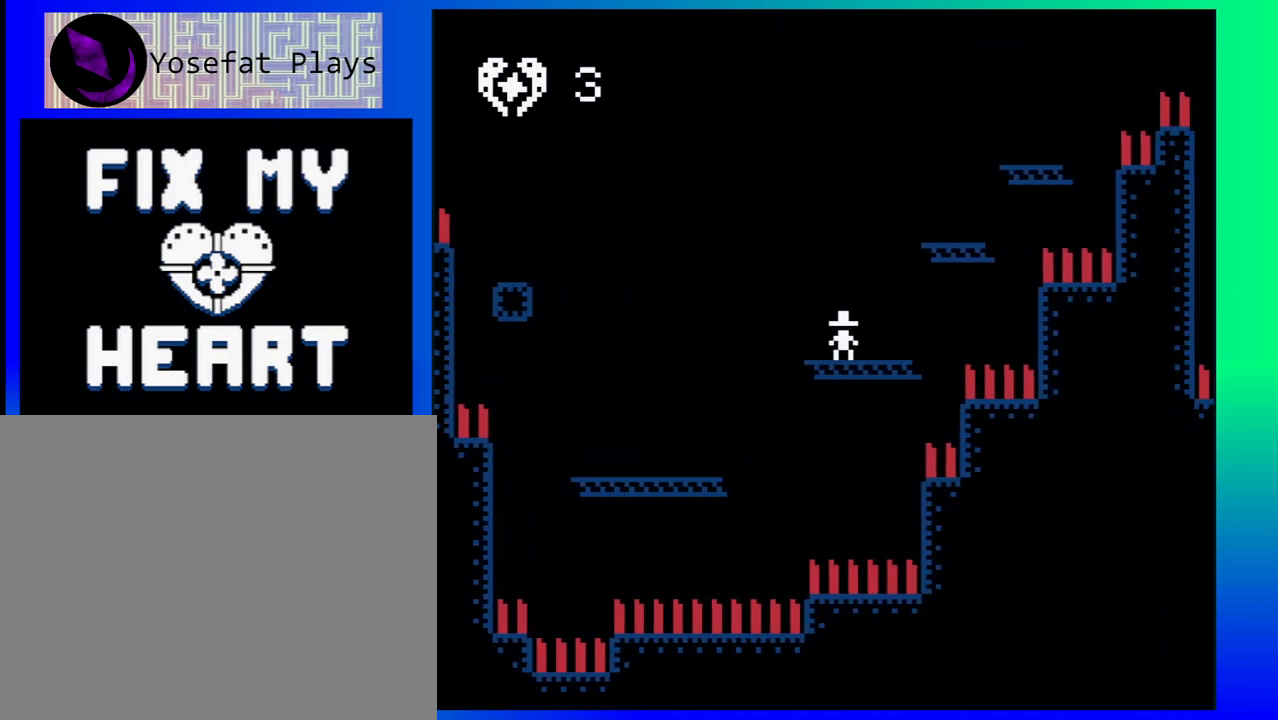
{"buttons": [], "events": [[167, "B", "up"], [217, "DPAD_UP", "up"], [267, "DPAD_RIGHT", "up"]]}
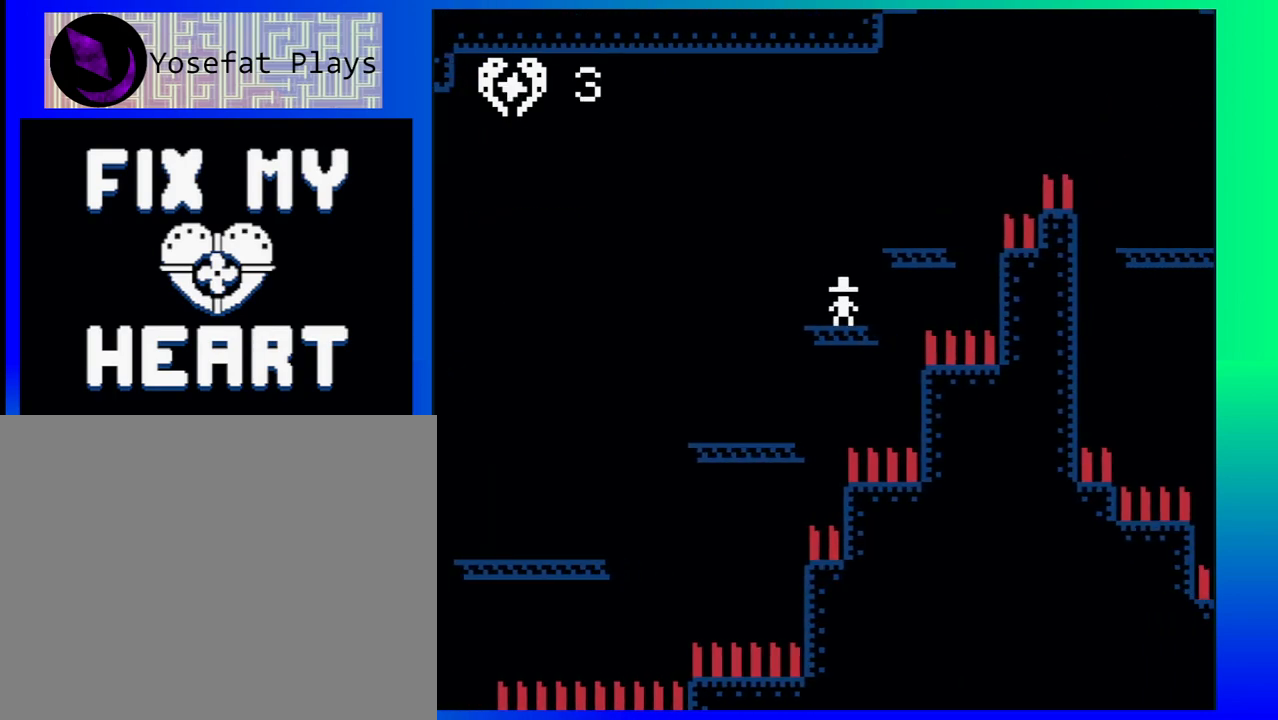
{"buttons": [], "events": [[67, "B", "down"], [167, "DPAD_RIGHT", "down"], [200, "DPAD_UP", "down"], [250, "B", "up"], [383, "DPAD_UP", "up"], [433, "DPAD_RIGHT", "up"]]}
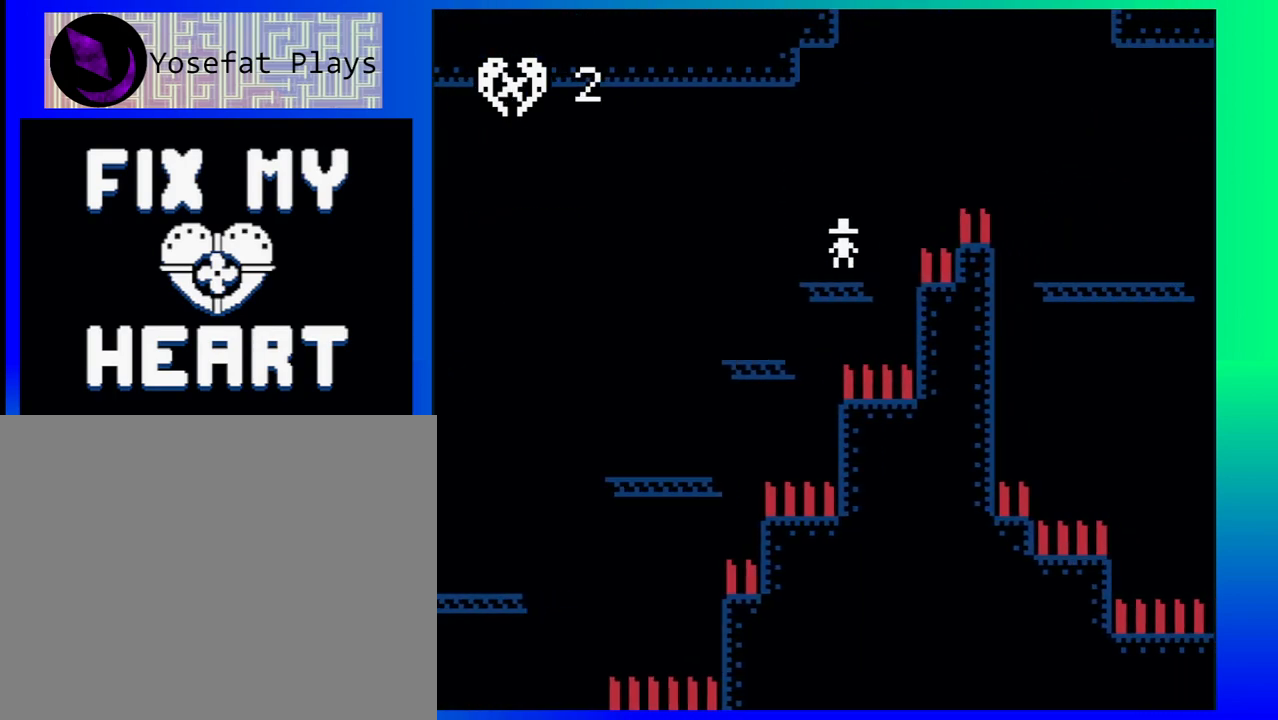
{"buttons": ["DPAD_RIGHT"], "events": [[117, "DPAD_RIGHT", "down"], [183, "B", "down"], [183, "DPAD_UP", "down"], [467, "DPAD_UP", "up"], [500, "B", "up"]]}
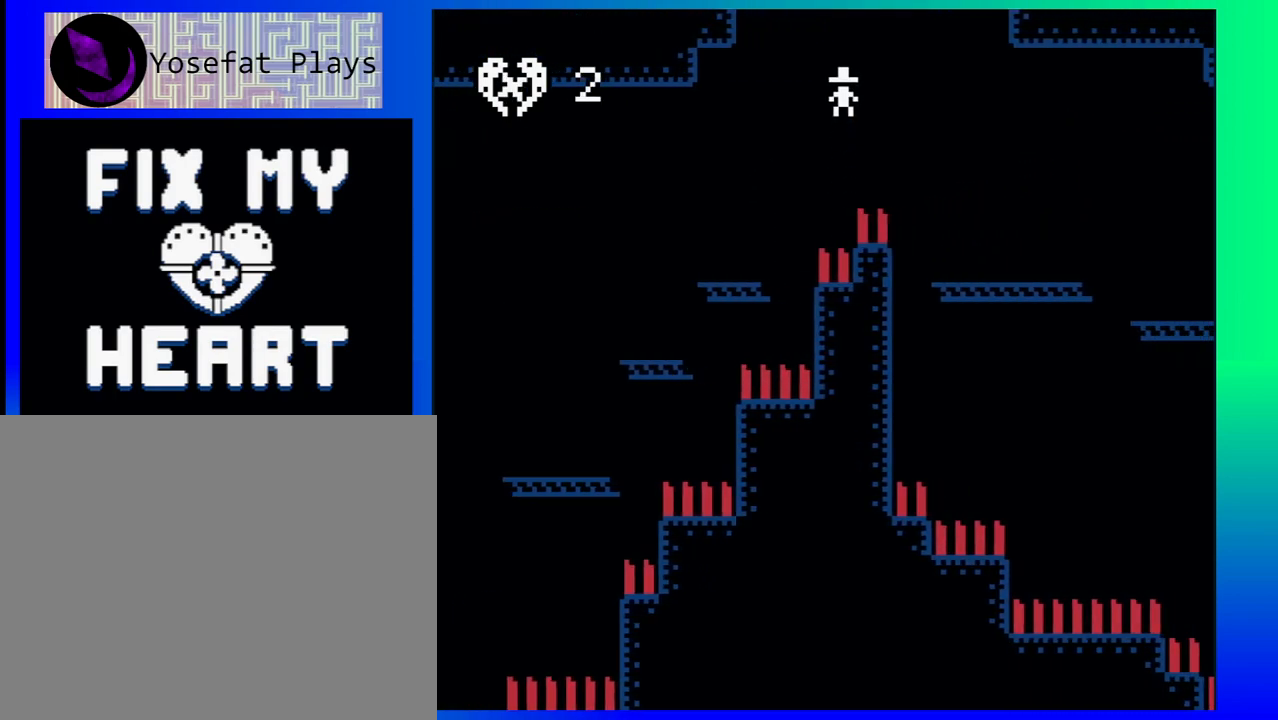
{"buttons": ["DPAD_RIGHT"], "events": []}
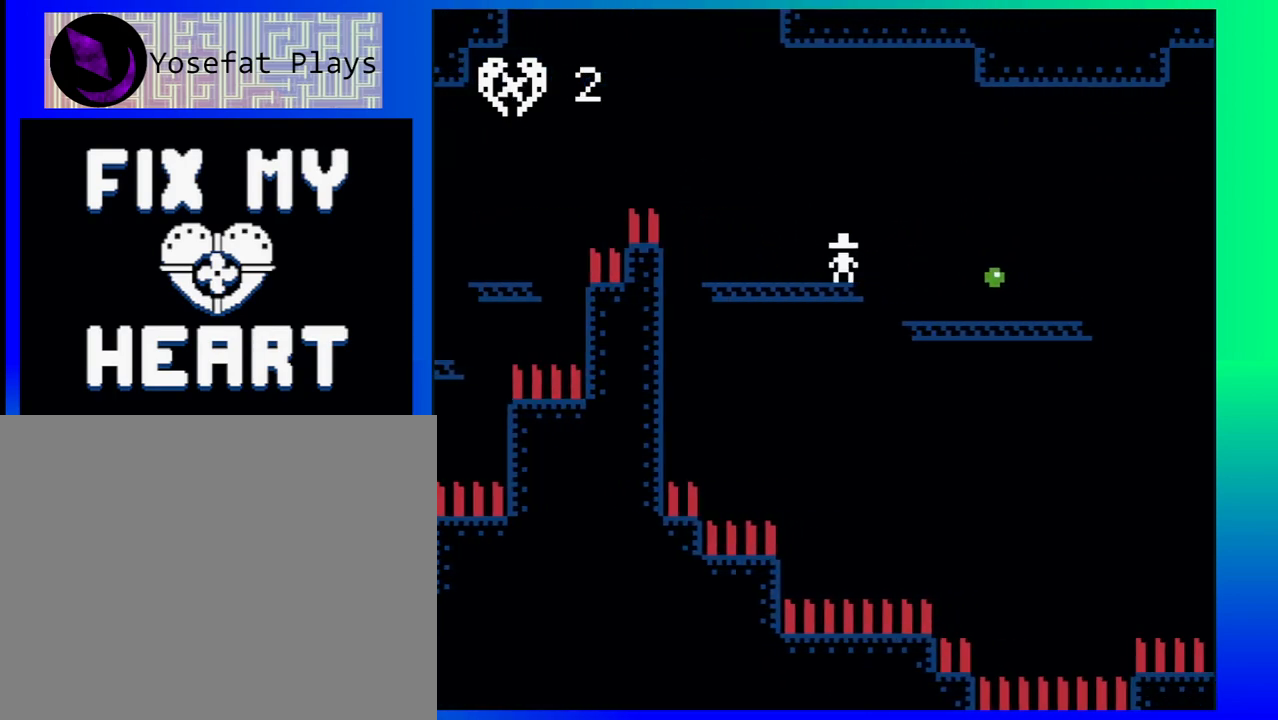
{"buttons": ["B", "DPAD_RIGHT"], "events": [[467, "B", "down"]]}
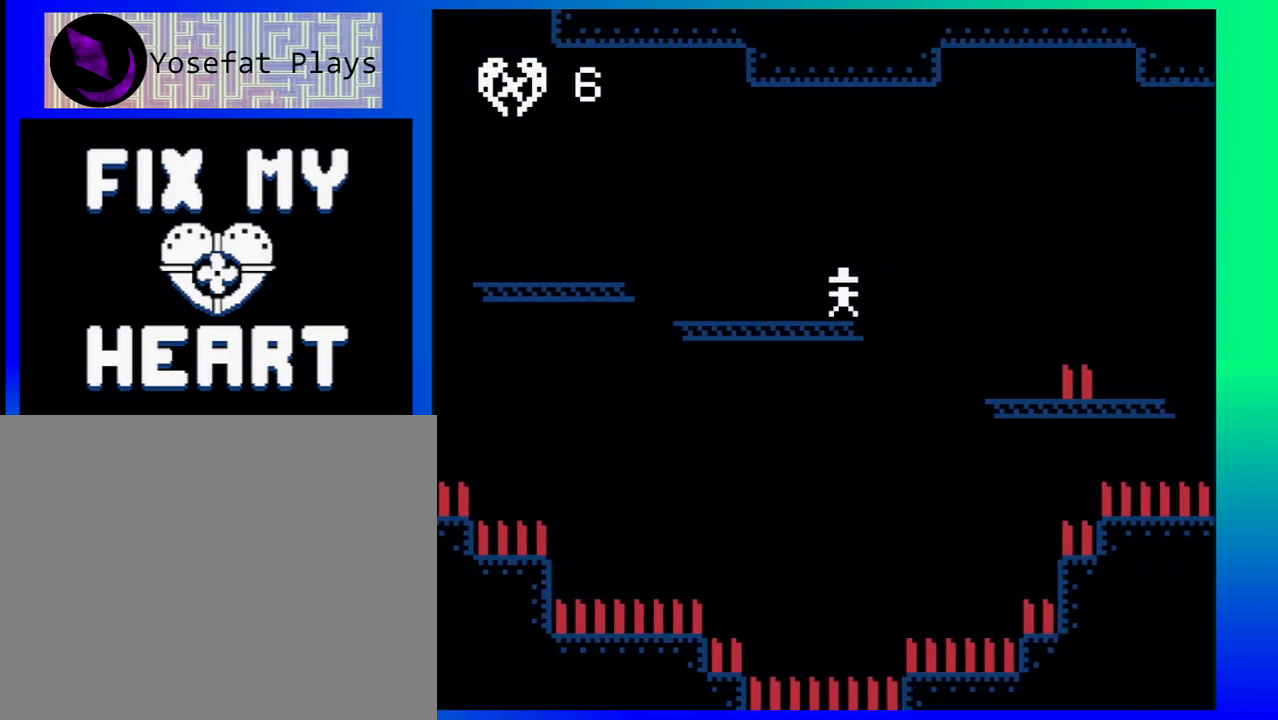
{"buttons": [], "events": [[83, "B", "up"], [283, "DPAD_RIGHT", "up"], [367, "DPAD_LEFT", "down"], [450, "DPAD_LEFT", "up"]]}
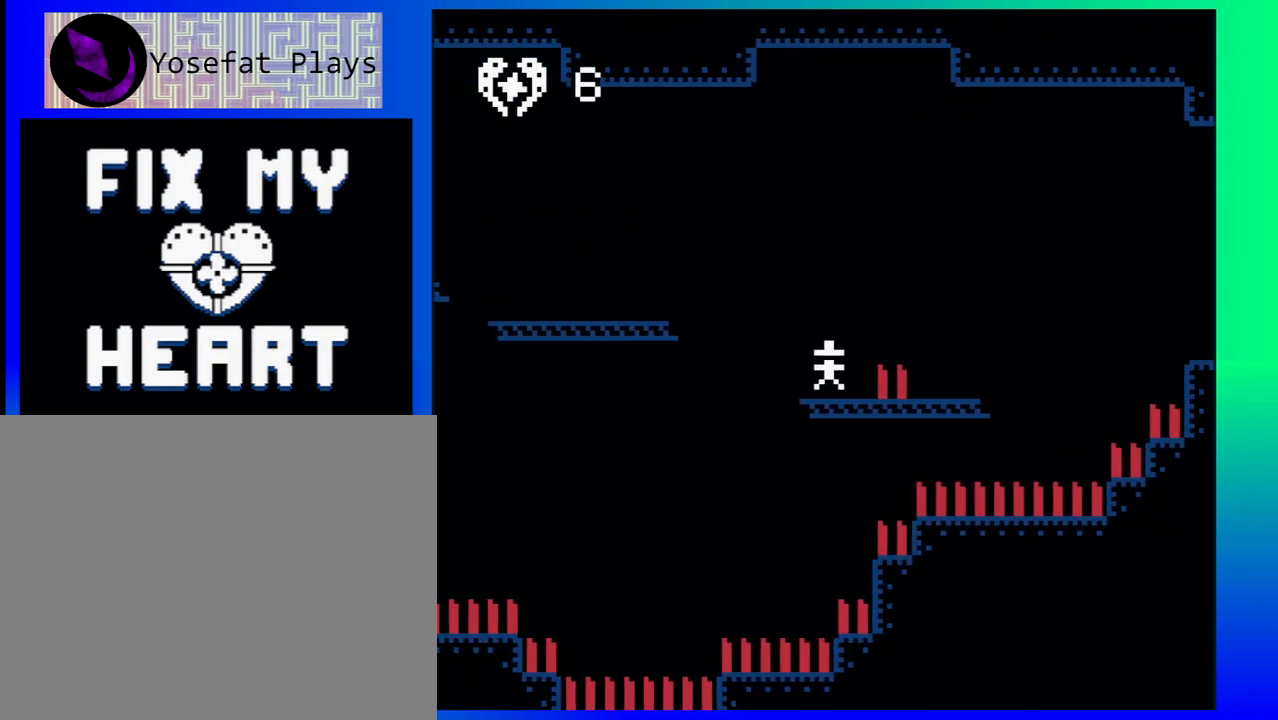
{"buttons": ["DPAD_UP", "DPAD_RIGHT"], "events": [[233, "B", "down"], [250, "DPAD_RIGHT", "down"], [267, "DPAD_UP", "down"], [450, "B", "up"]]}
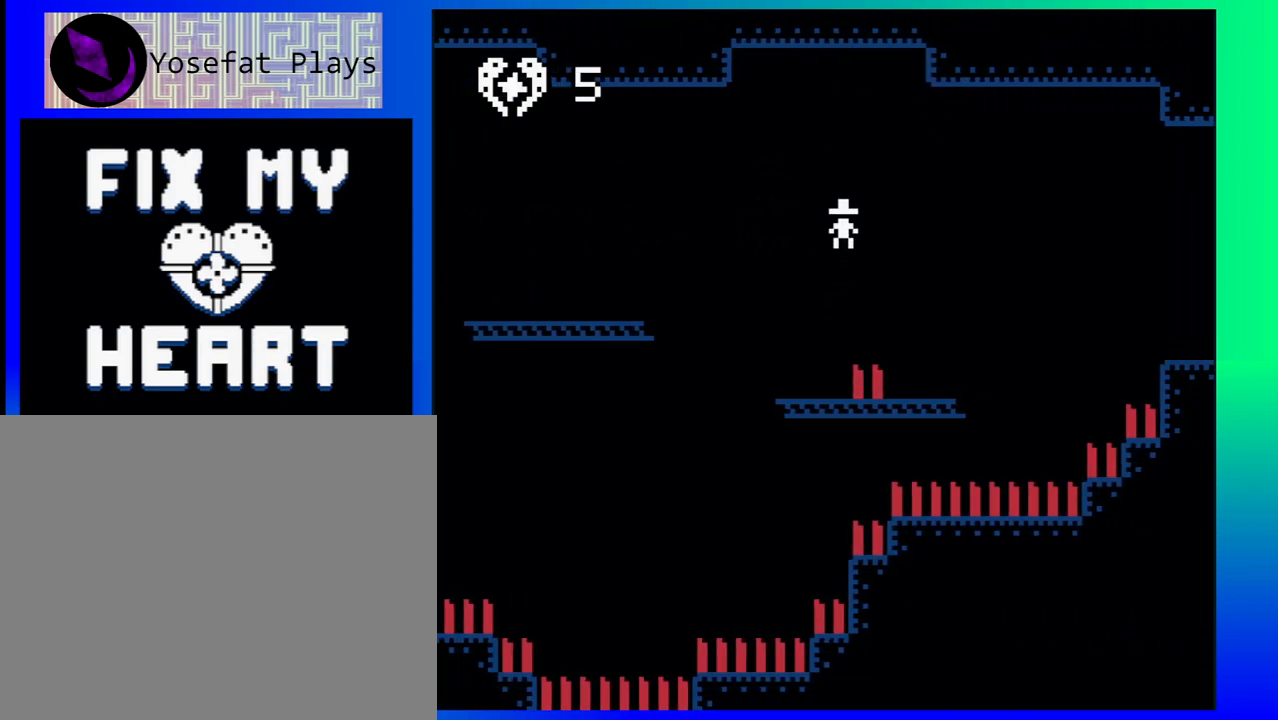
{"buttons": ["DPAD_RIGHT"], "events": [[50, "DPAD_UP", "up"], [117, "DPAD_RIGHT", "up"], [183, "DPAD_LEFT", "down"], [283, "DPAD_LEFT", "up"], [467, "DPAD_RIGHT", "down"]]}
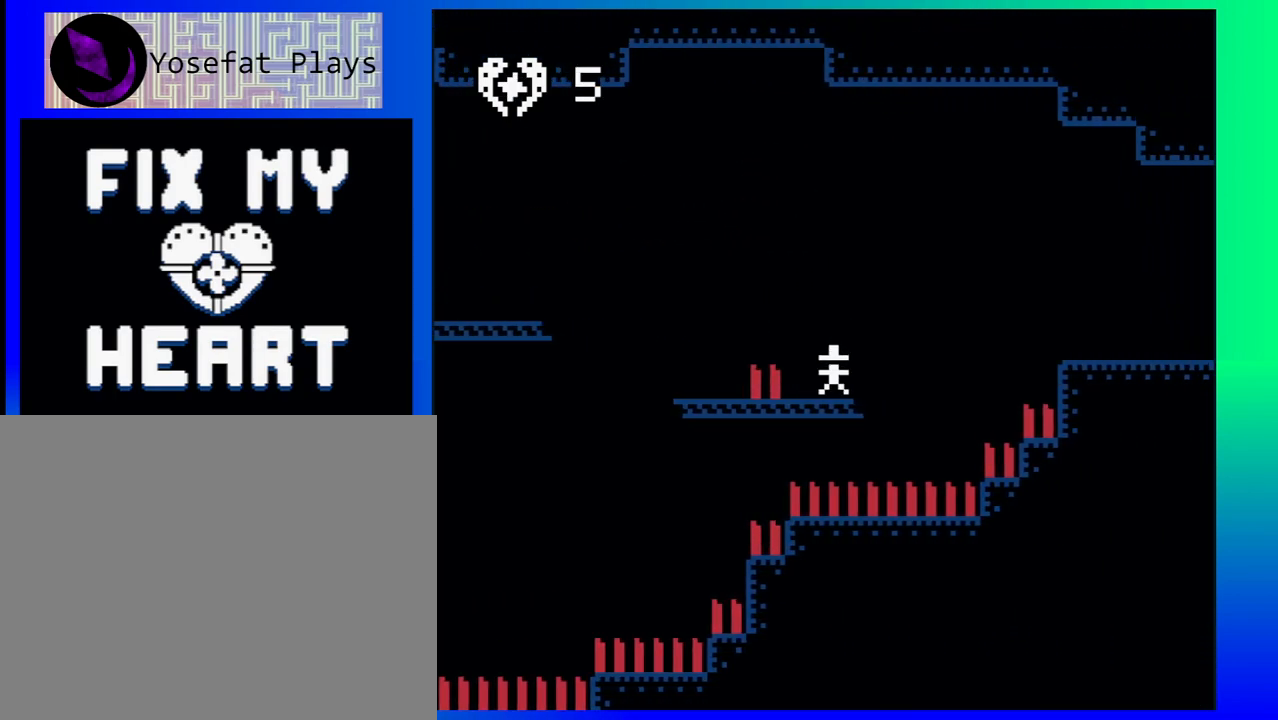
{"buttons": ["B", "DPAD_RIGHT"], "events": [[17, "B", "down"], [50, "DPAD_UP", "down"], [183, "DPAD_UP", "up"]]}
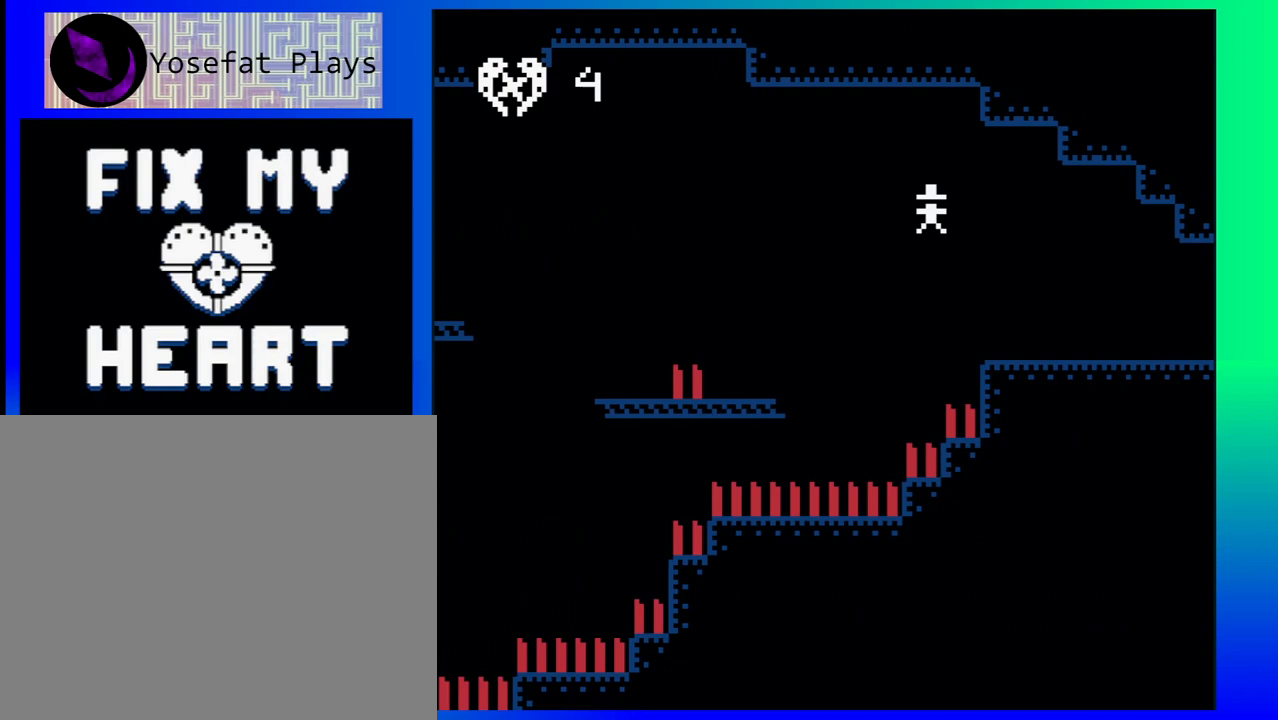
{"buttons": ["DPAD_RIGHT"], "events": [[83, "B", "up"]]}
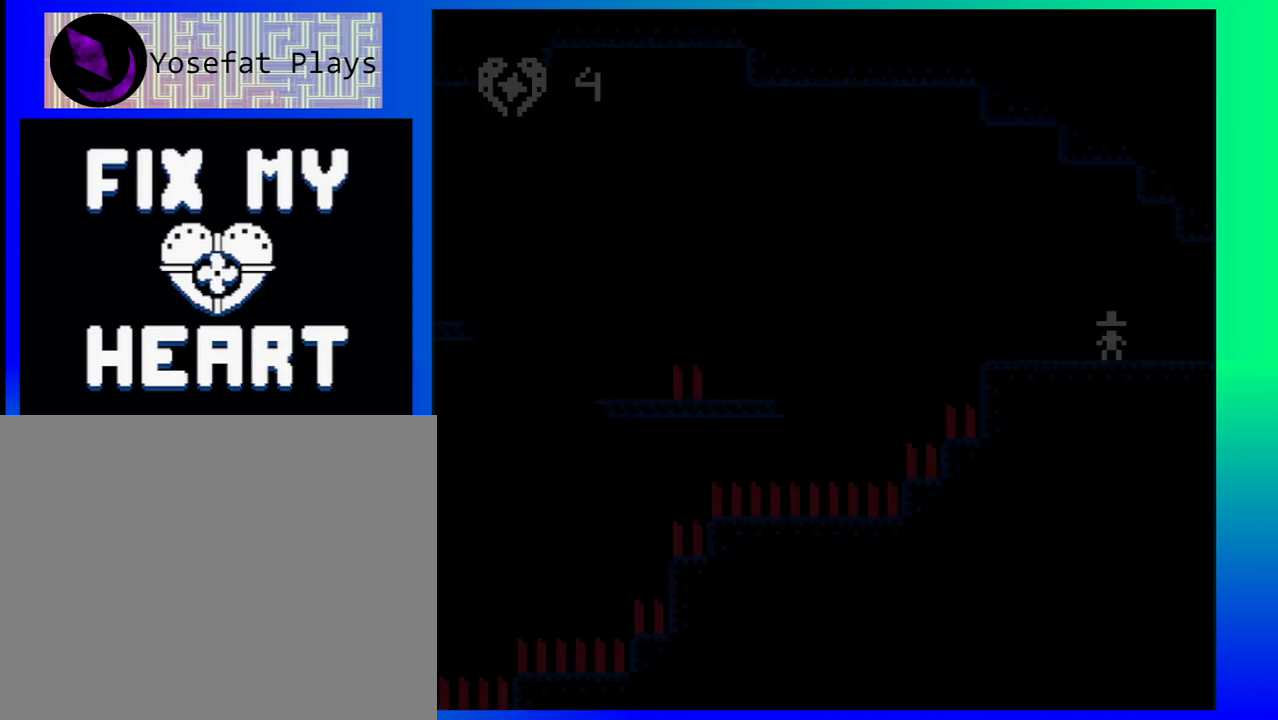
{"buttons": [], "events": [[250, "DPAD_RIGHT", "up"]]}
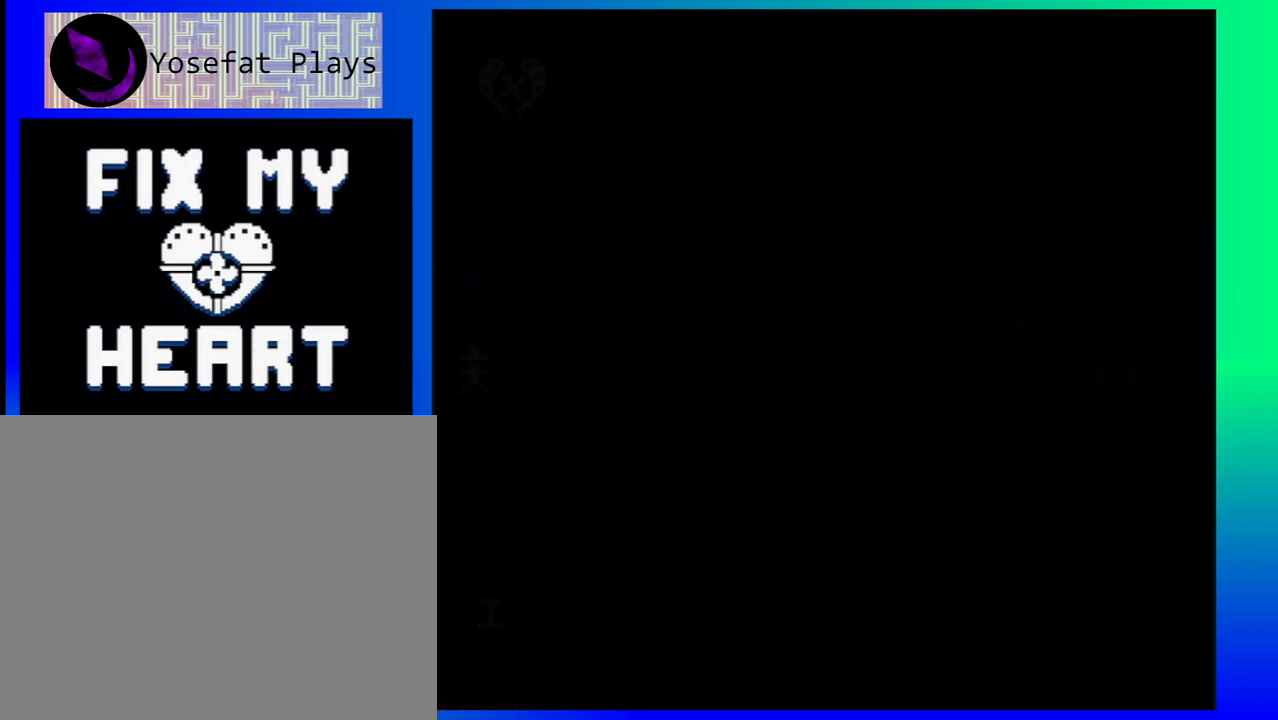
{"buttons": ["DPAD_RIGHT"], "events": [[467, "DPAD_RIGHT", "down"]]}
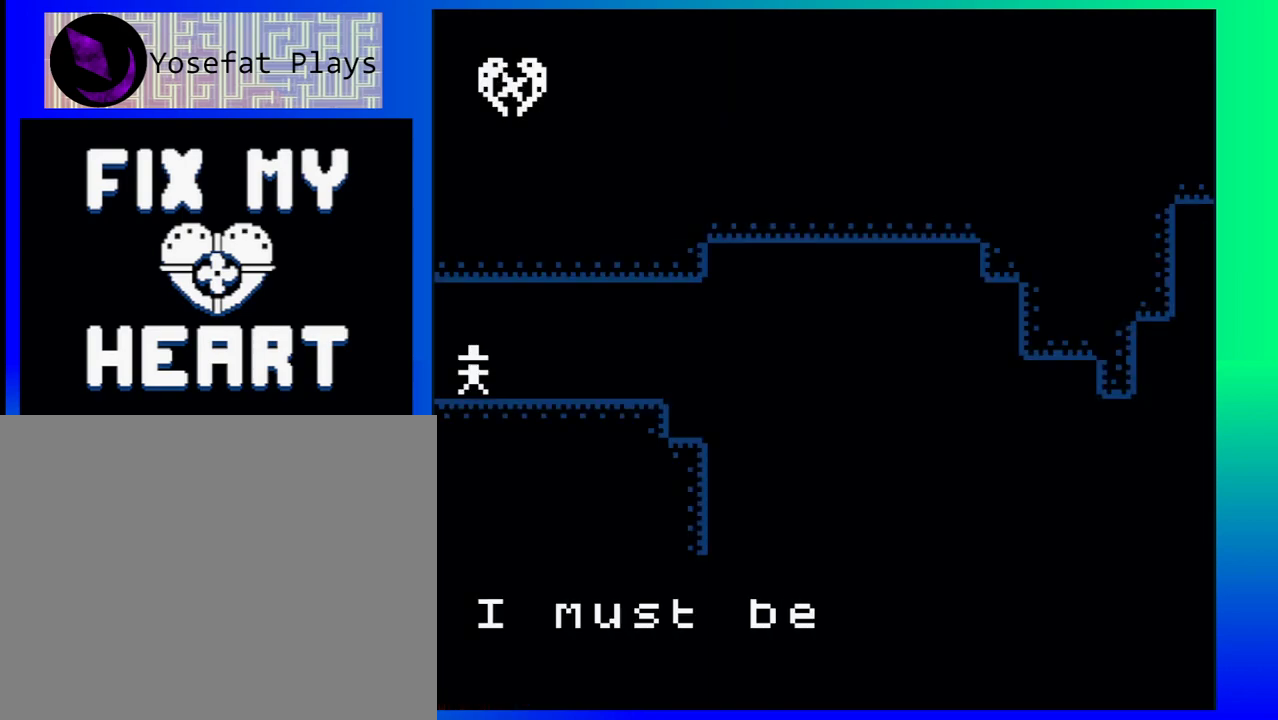
{"buttons": ["DPAD_RIGHT"], "events": []}